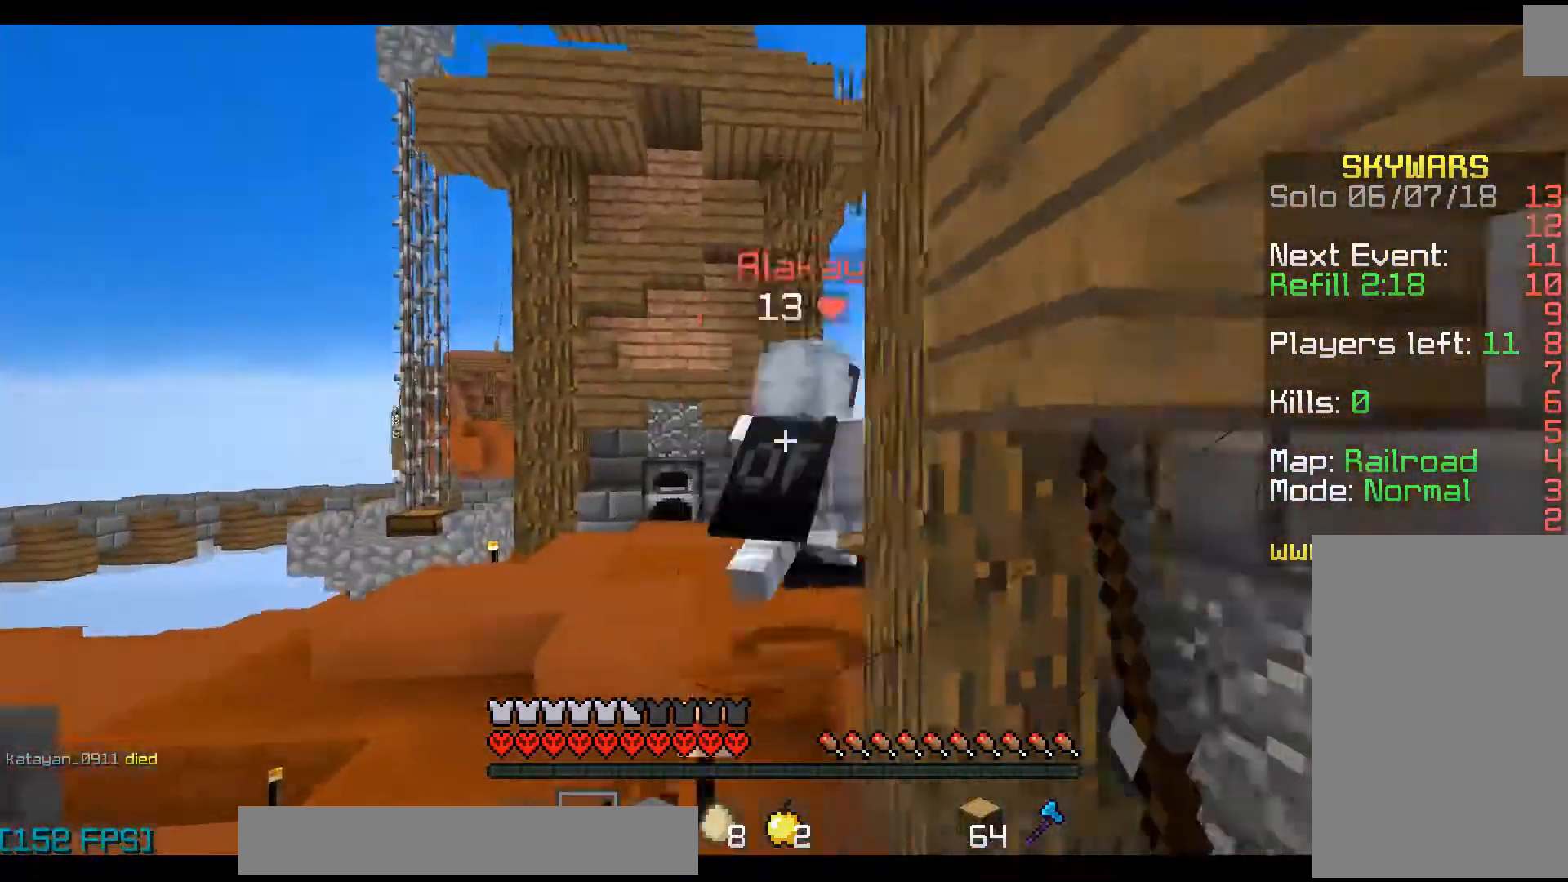
Gameplay with keyboard and mouse; each line is a JSON object with the keys and mouse buttons held at the frame after it. "events" lists presses ("down") and releases ("up") of "a", "d", "s", "space", "w", "mouse_left" and "mouse_right" between this image and that frame as [ms after this image, input, new state], when the widget could be followed in between. "mouse_left", "mouse_right" = the "left", "right" buttons of the "mouse" list. No other keys are recorded. Fast repeated clicks can show as one long hold. Mouse movement is not recorded.
{"keys": ["w"], "mouse": [], "events": [[100, "a", "up"], [100, "mouse_right", "up"], [167, "mouse_right", "down"], [200, "a", "down"], [267, "mouse_right", "up"], [300, "space", "up"], [500, "a", "up"]]}
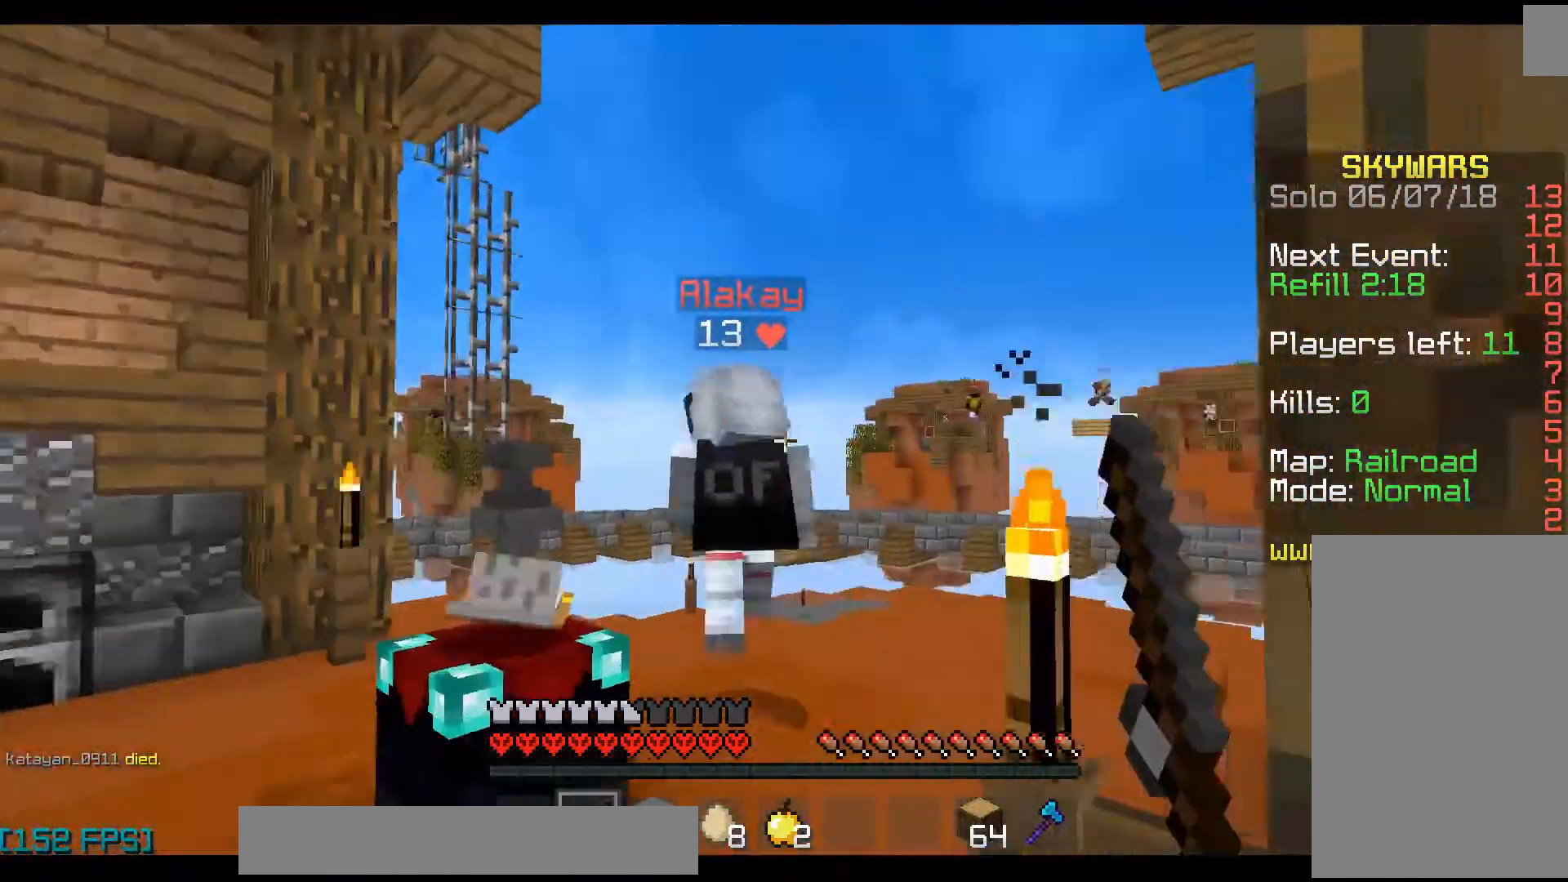
{"keys": ["space", "w"], "mouse": [], "events": [[67, "mouse_right", "down"], [100, "mouse_right", "up"], [300, "space", "down"]]}
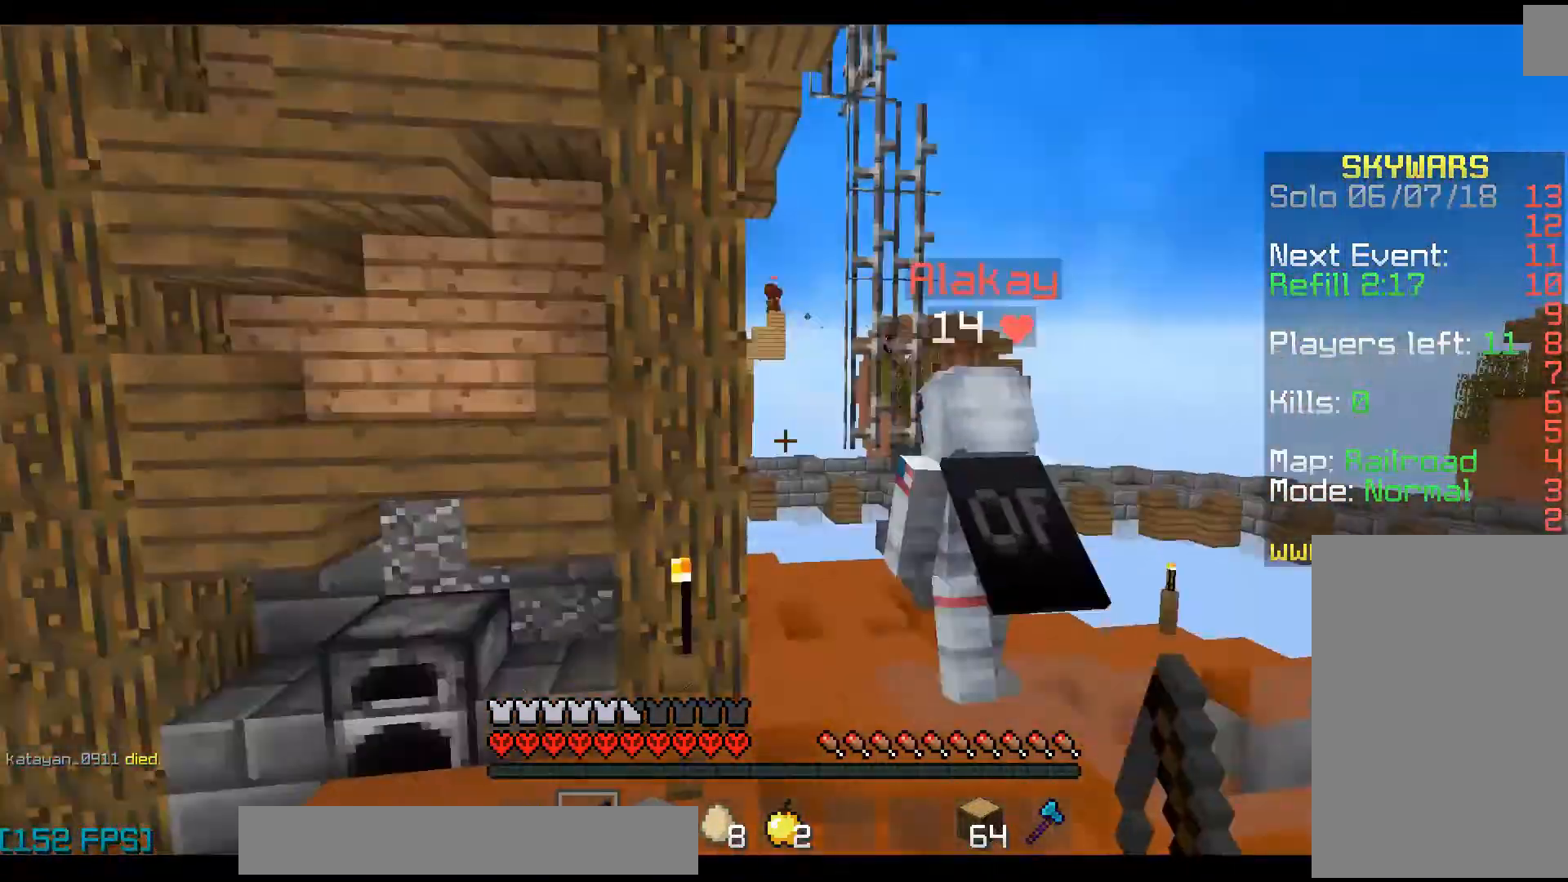
{"keys": ["space", "w"], "mouse": [], "events": [[67, "mouse_right", "down"], [200, "mouse_right", "up"], [300, "a", "down"], [400, "a", "up"]]}
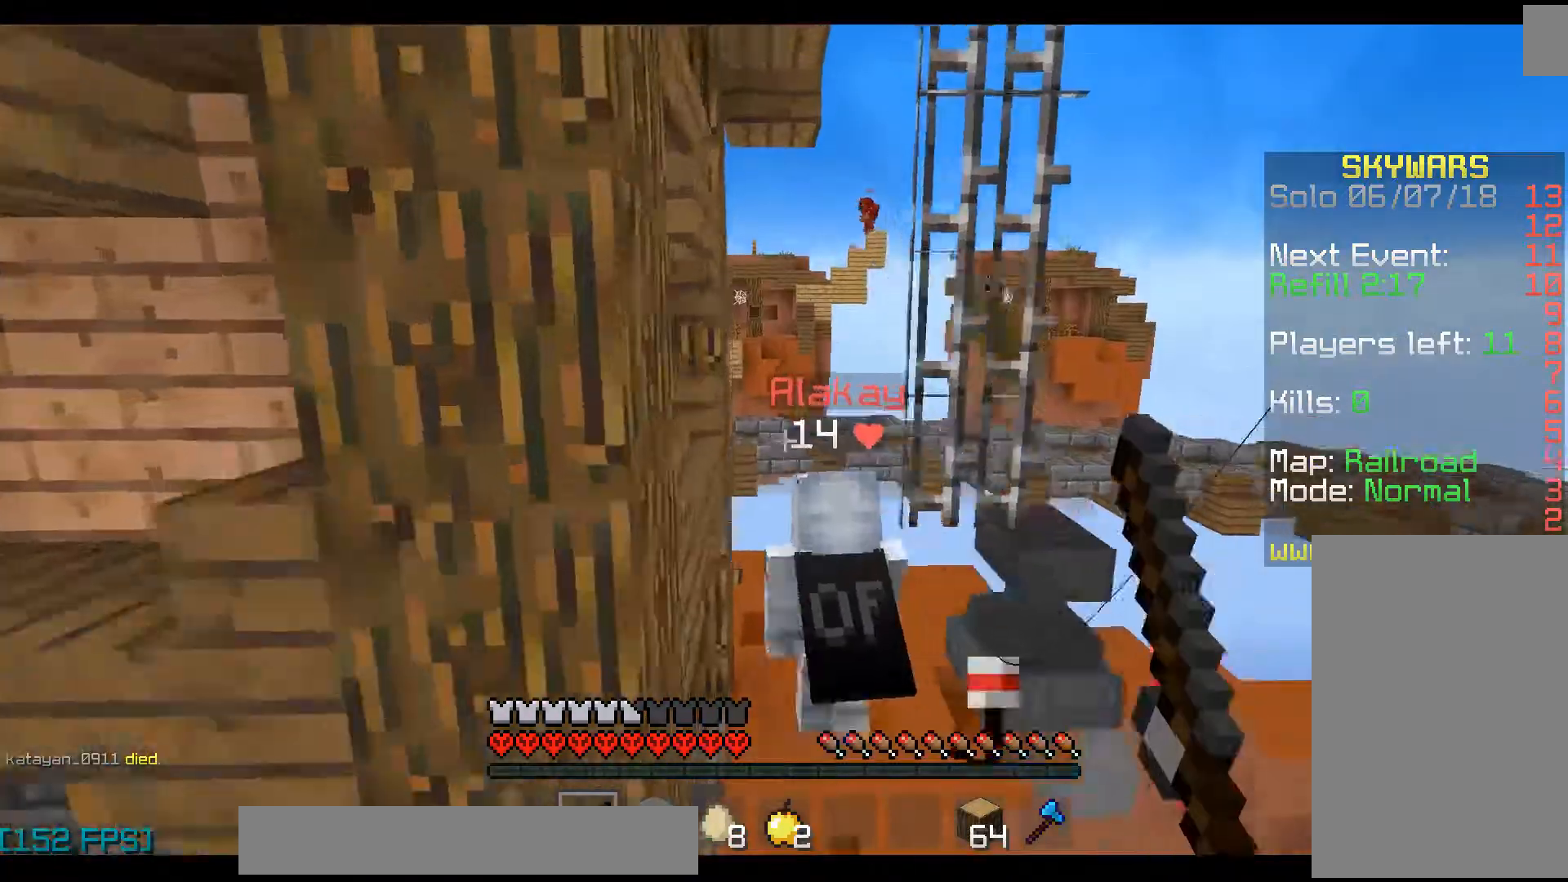
{"keys": ["space", "w"], "mouse": [], "events": [[200, "mouse_right", "down"], [267, "d", "down"], [267, "mouse_right", "up"], [367, "mouse_right", "down"], [400, "mouse_right", "up"], [500, "d", "up"]]}
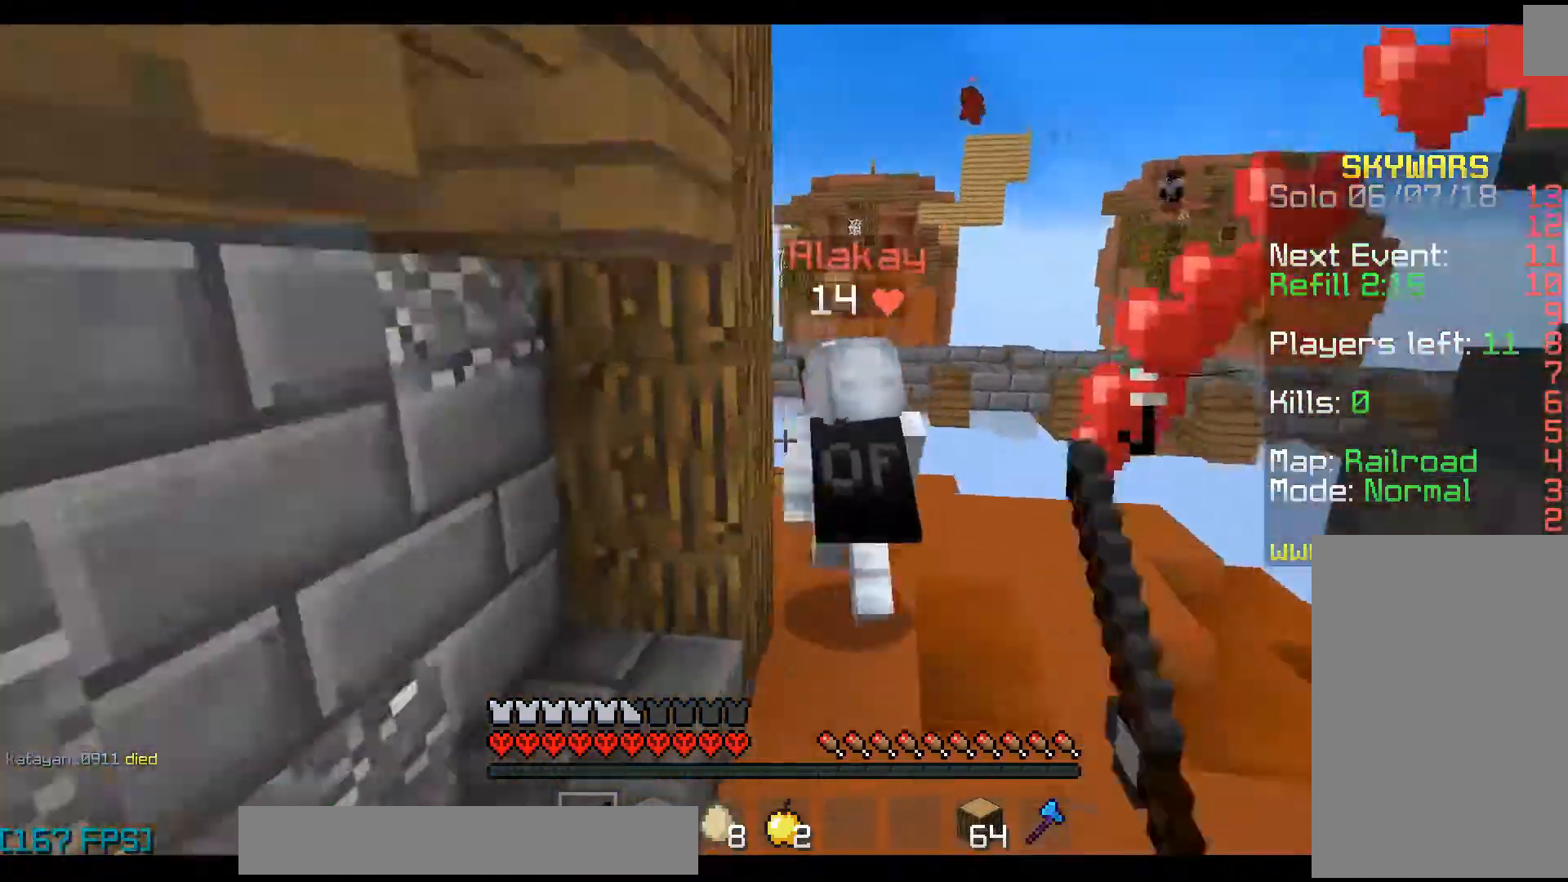
{"keys": ["space", "w"], "mouse": [], "events": [[200, "d", "down"], [300, "d", "up"], [367, "w", "up"], [400, "w", "down"]]}
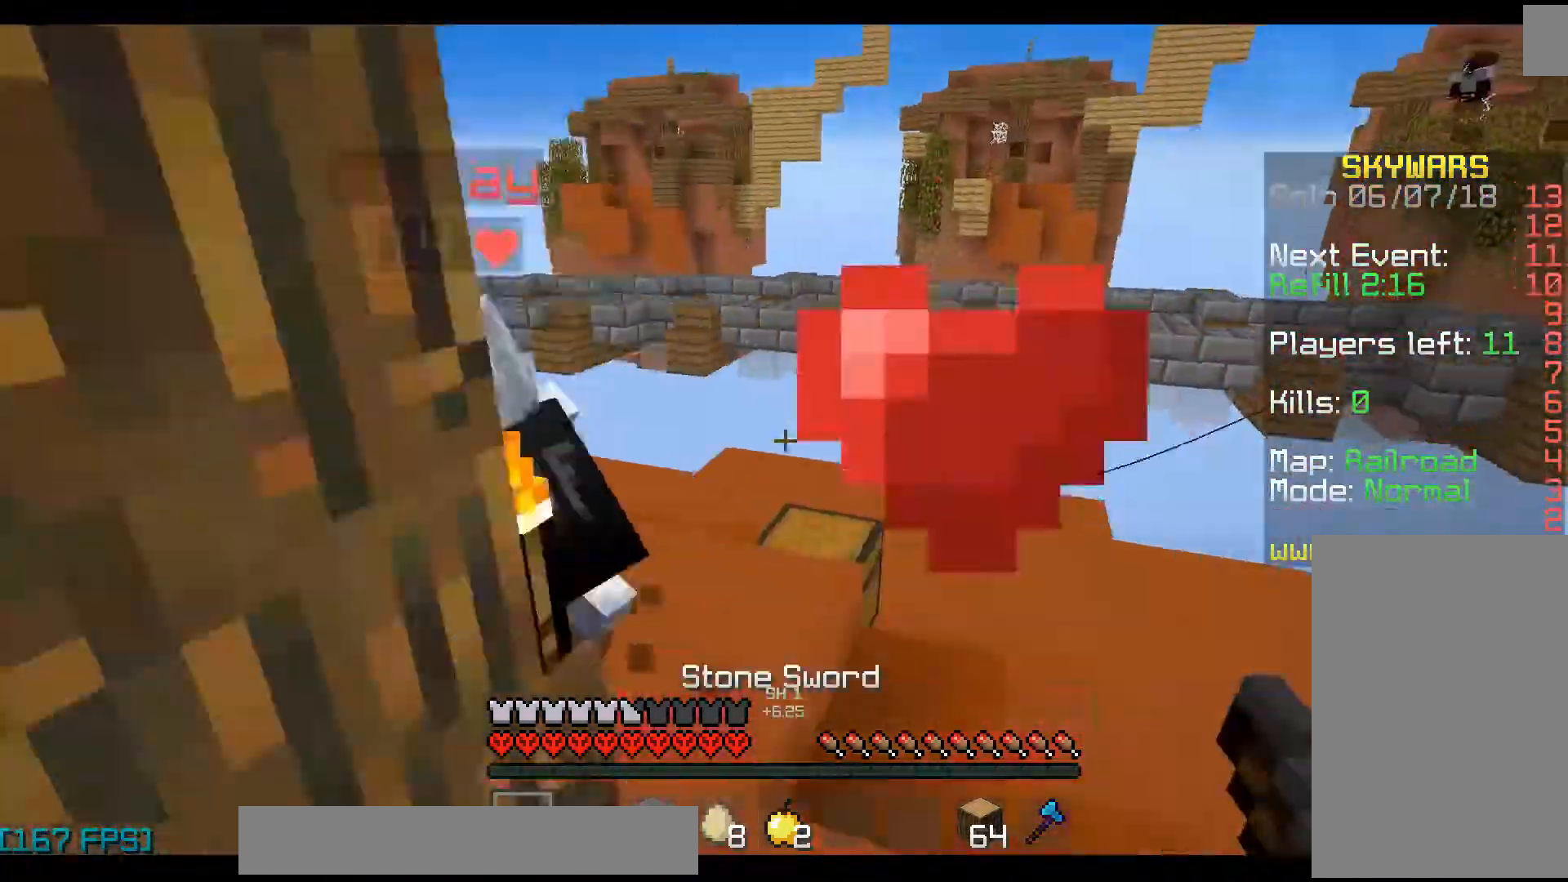
{"keys": ["w"], "mouse": ["left"], "events": [[67, "space", "up"], [100, "mouse_left", "down"], [167, "mouse_left", "up"], [267, "mouse_left", "down"], [300, "mouse_left", "up"], [500, "mouse_left", "down"]]}
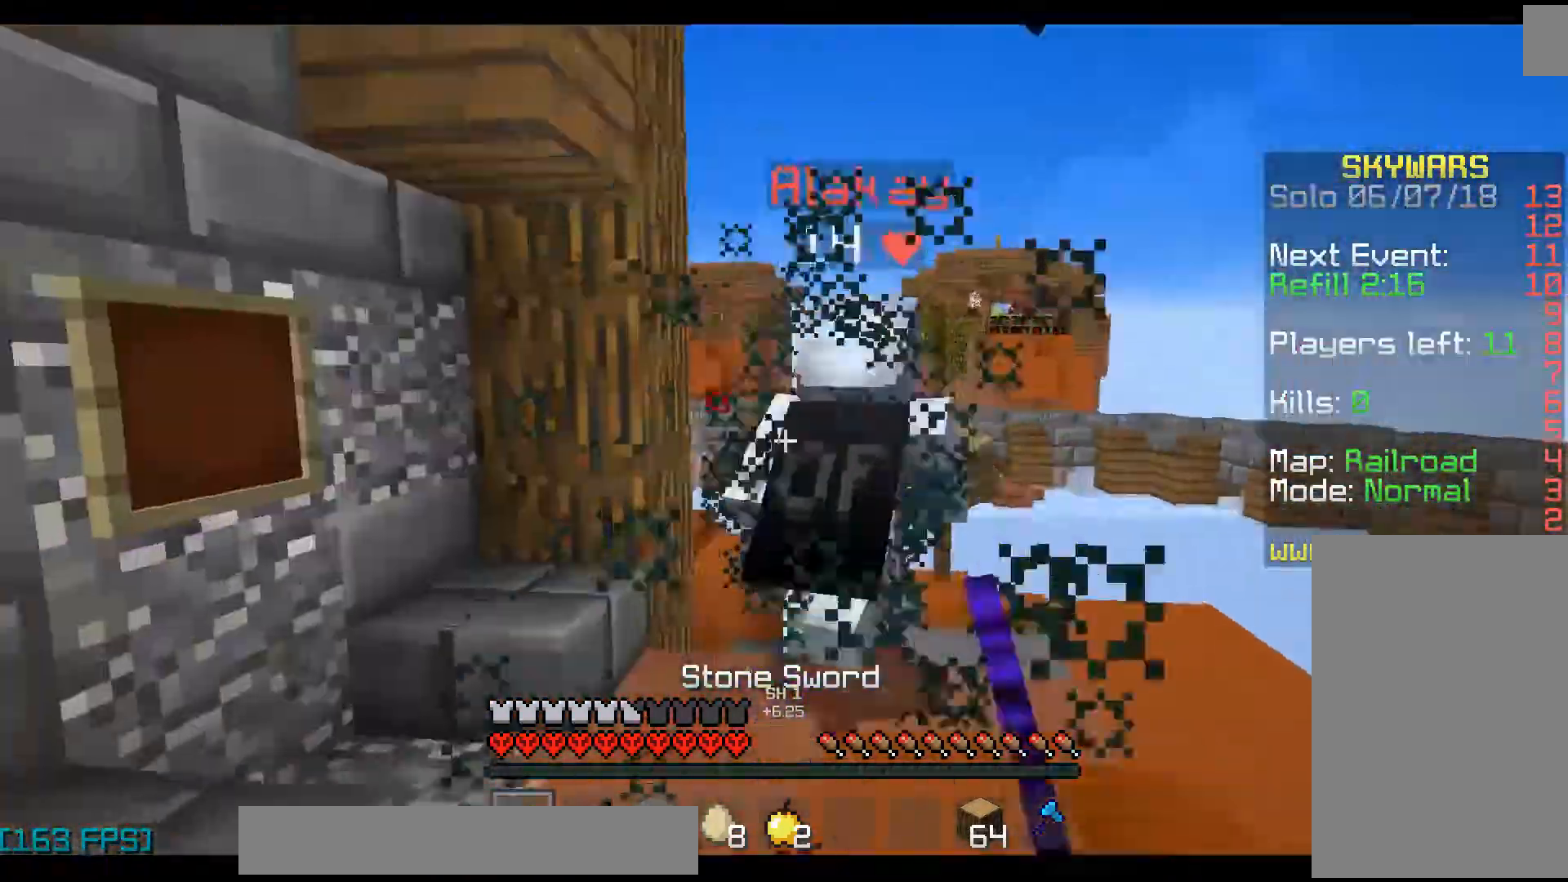
{"keys": ["w"], "mouse": [], "events": [[67, "mouse_left", "up"], [100, "mouse_left", "down"], [200, "mouse_left", "up"], [267, "mouse_left", "down"], [367, "mouse_left", "up"], [400, "mouse_left", "down"], [467, "mouse_left", "up"]]}
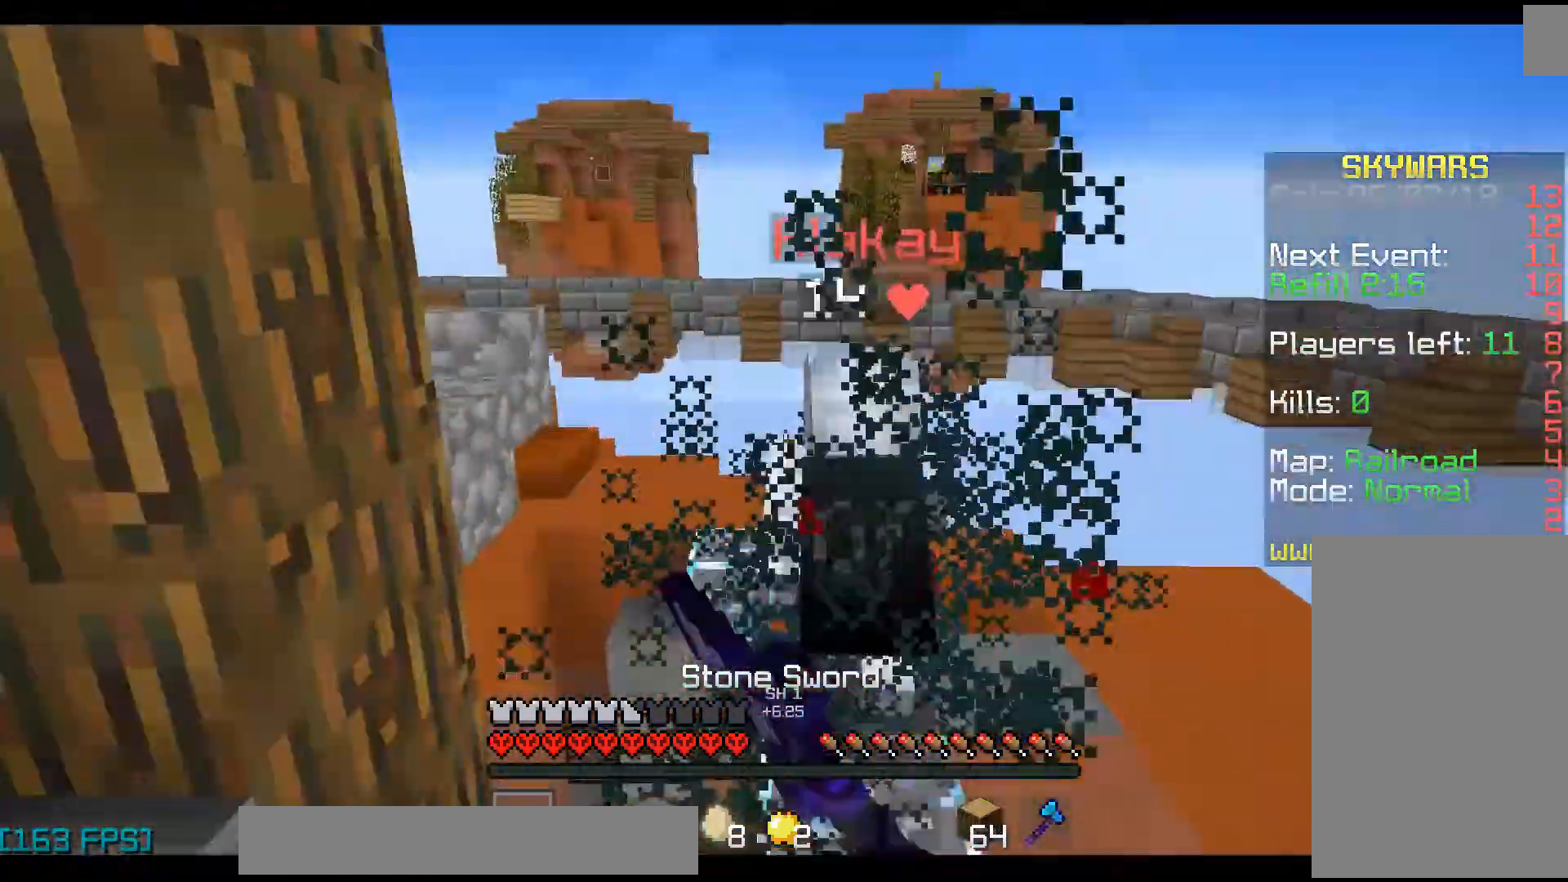
{"keys": ["d", "w"], "mouse": [], "events": [[67, "mouse_left", "down"], [167, "mouse_left", "up"], [200, "mouse_left", "down"], [267, "mouse_left", "up"], [400, "d", "down"], [400, "mouse_left", "down"], [500, "mouse_left", "up"]]}
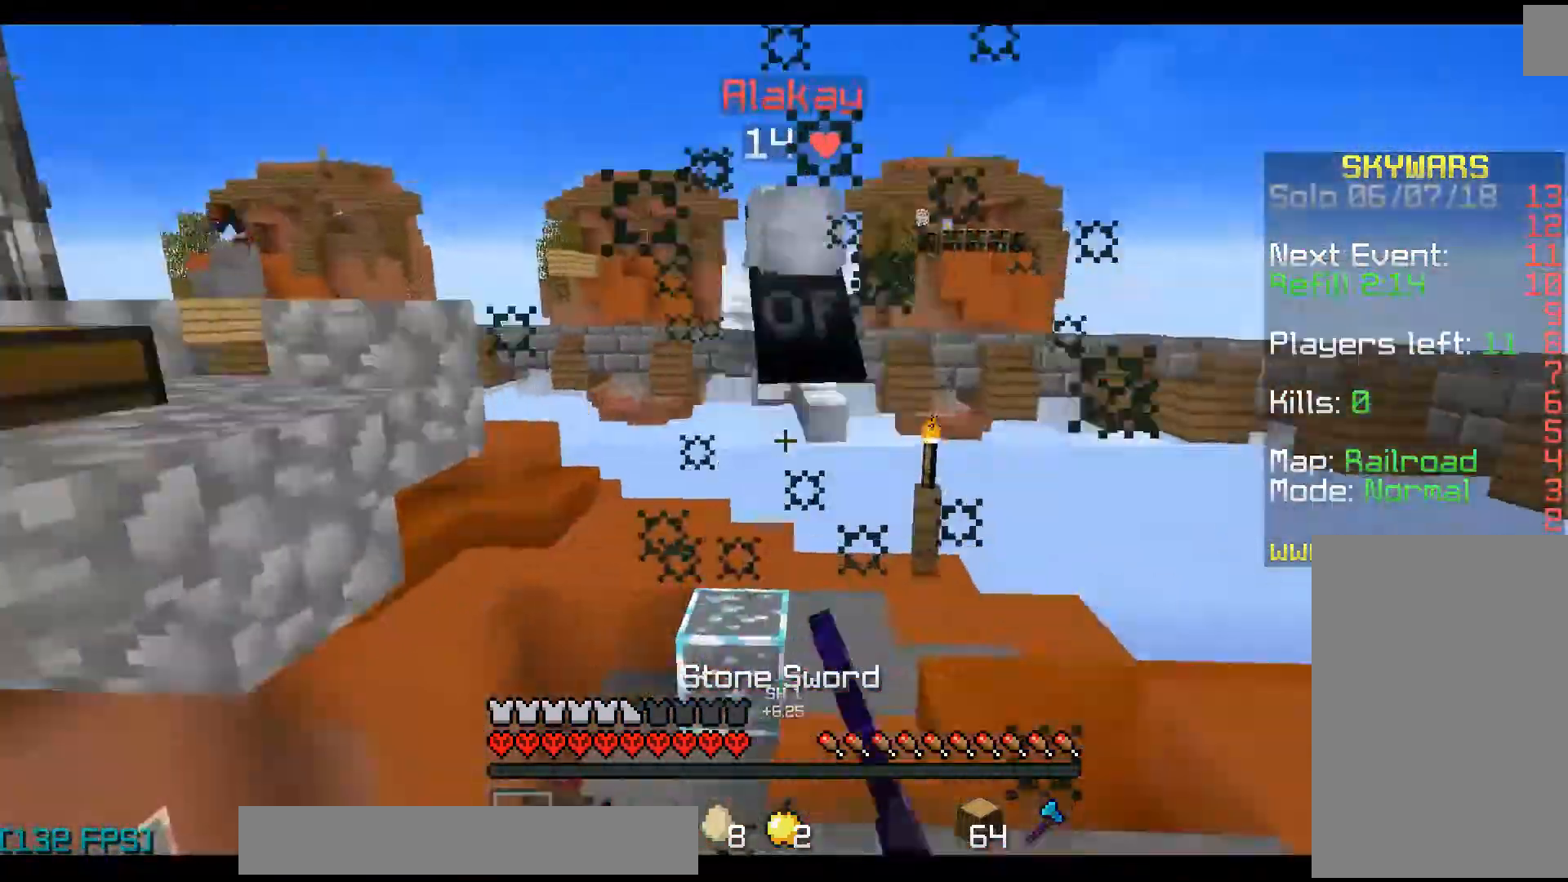
{"keys": ["space", "w"], "mouse": [], "events": [[100, "space", "down"], [300, "d", "up"]]}
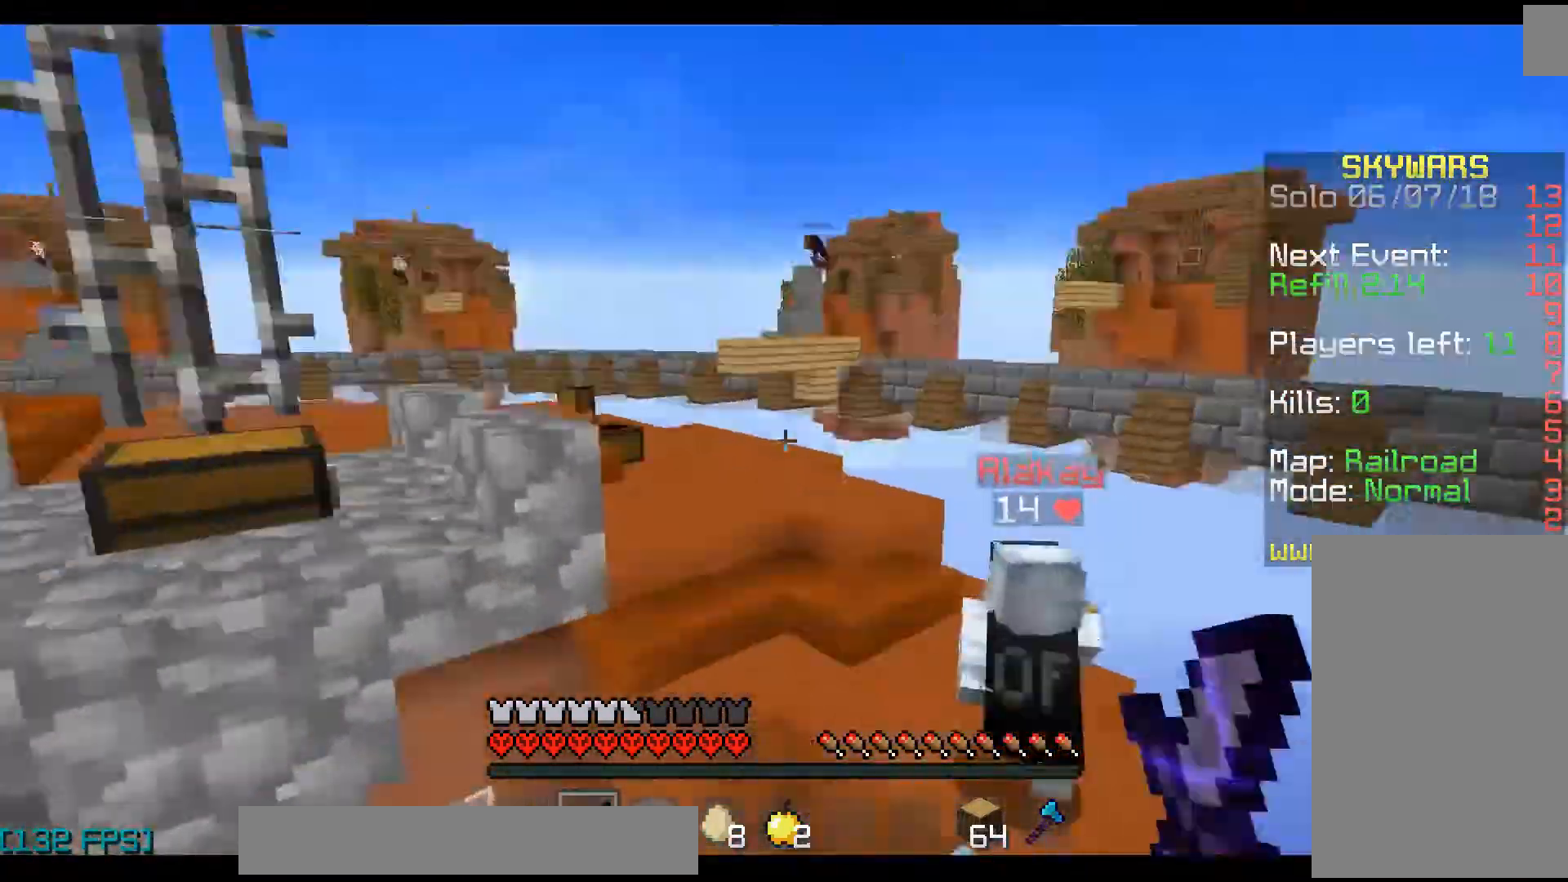
{"keys": ["space", "w"], "mouse": [], "events": [[67, "mouse_right", "down"], [167, "mouse_right", "up"]]}
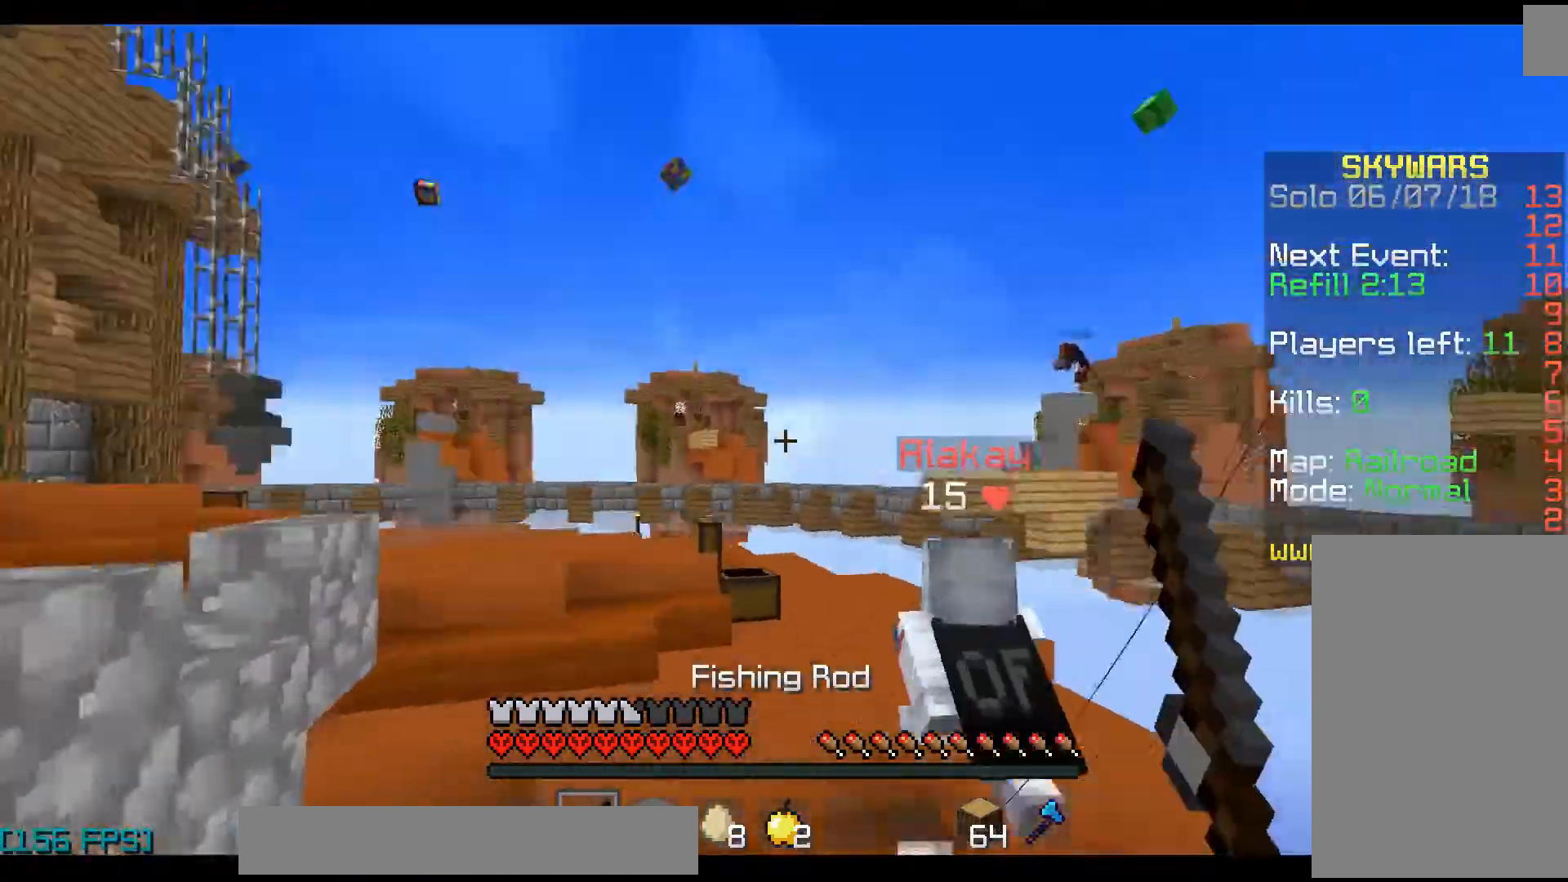
{"keys": ["space", "w"], "mouse": [], "events": [[67, "mouse_right", "down"], [100, "mouse_right", "up"], [167, "mouse_right", "down"], [167, "space", "up"], [267, "mouse_right", "up"], [300, "space", "down"]]}
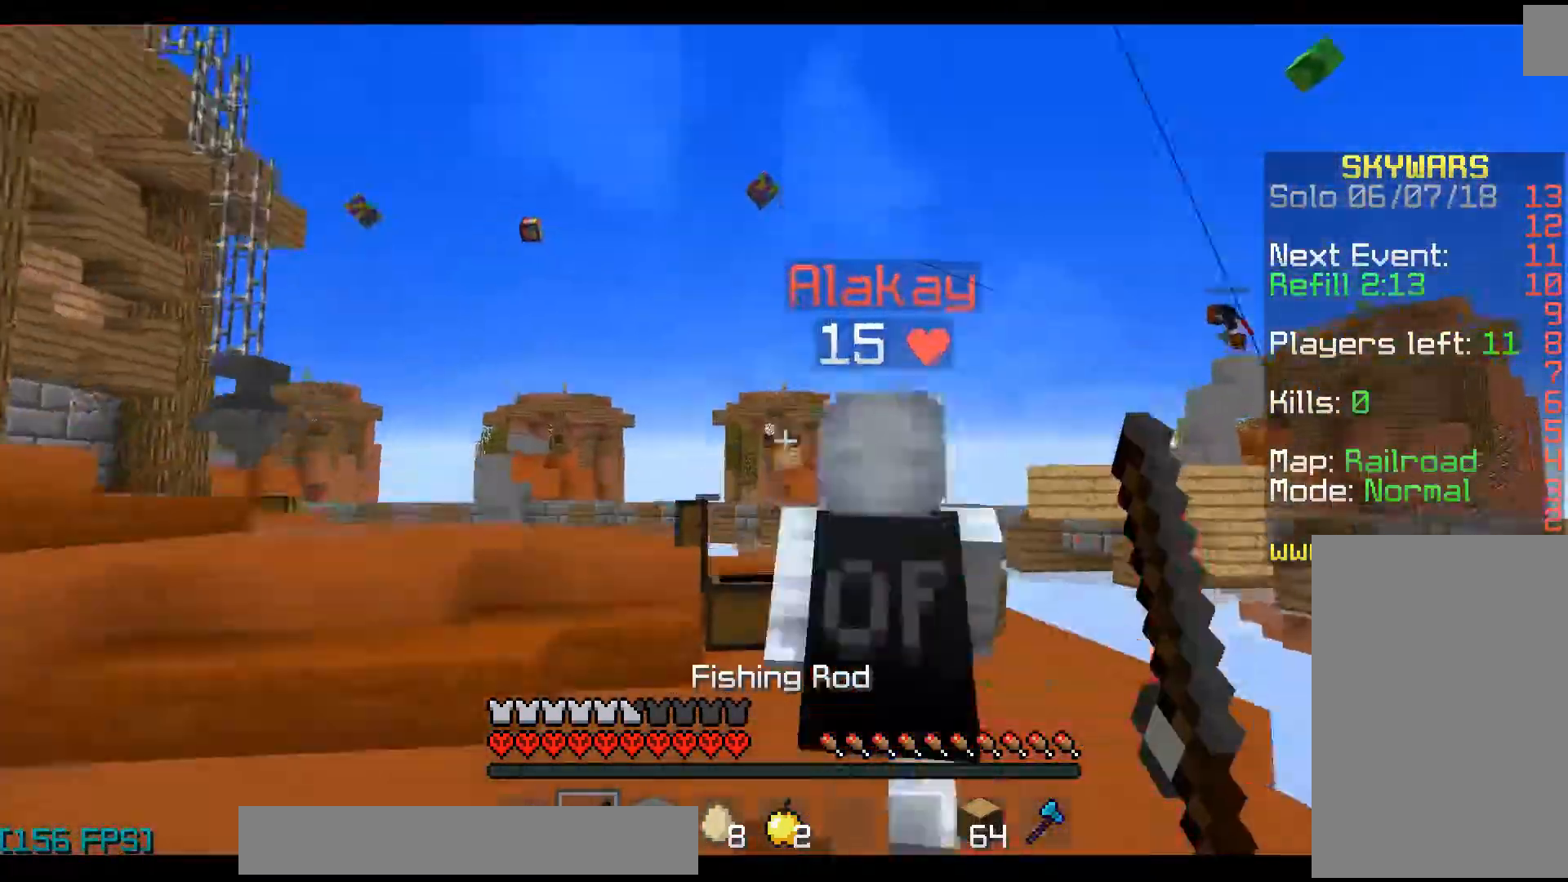
{"keys": ["space", "w"], "mouse": ["left"], "events": [[100, "space", "up"], [133, "space", "down"], [467, "mouse_left", "down"]]}
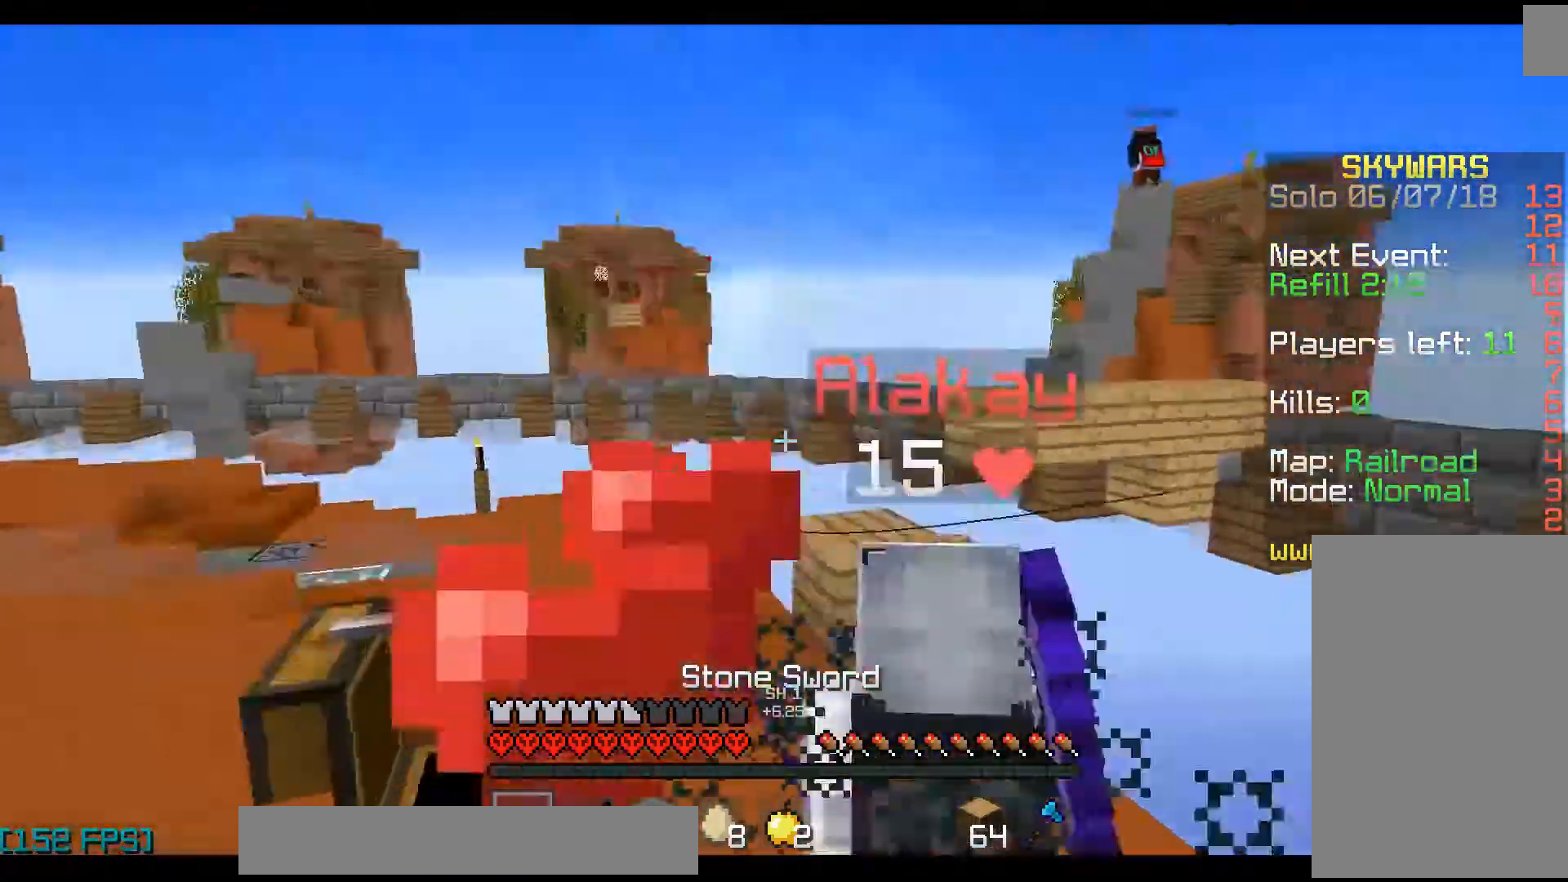
{"keys": ["w"], "mouse": ["left"], "events": [[267, "mouse_left", "up"], [300, "space", "up"], [367, "mouse_left", "down"], [400, "mouse_left", "up"], [500, "mouse_left", "down"]]}
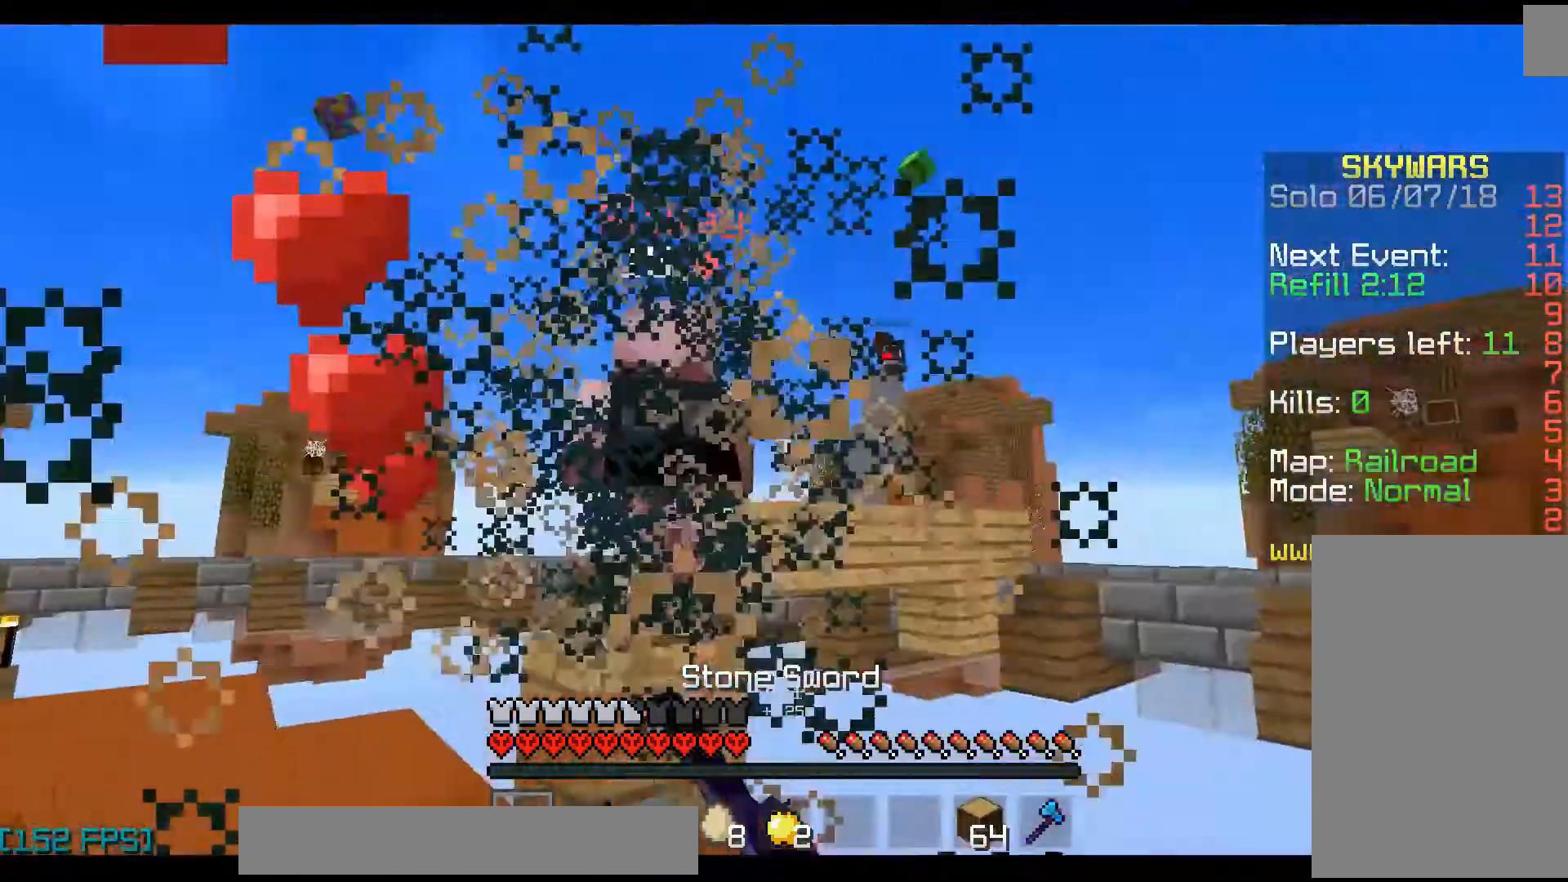
{"keys": ["a"], "mouse": [], "events": [[67, "mouse_left", "up"], [267, "a", "down"], [300, "w", "up"]]}
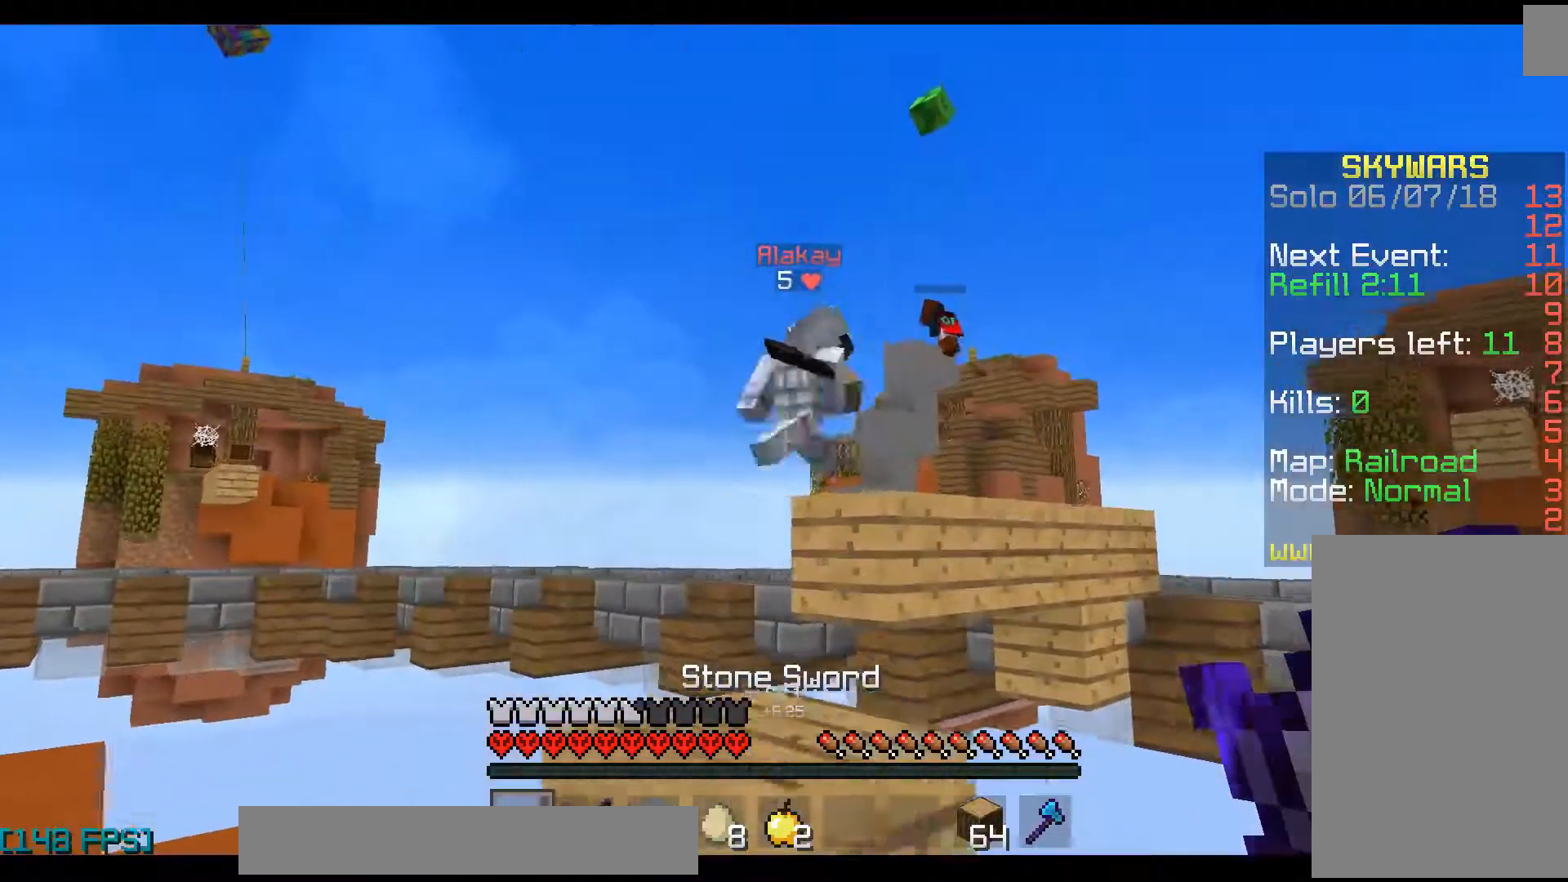
{"keys": ["a", "s"], "mouse": [], "events": [[100, "s", "down"]]}
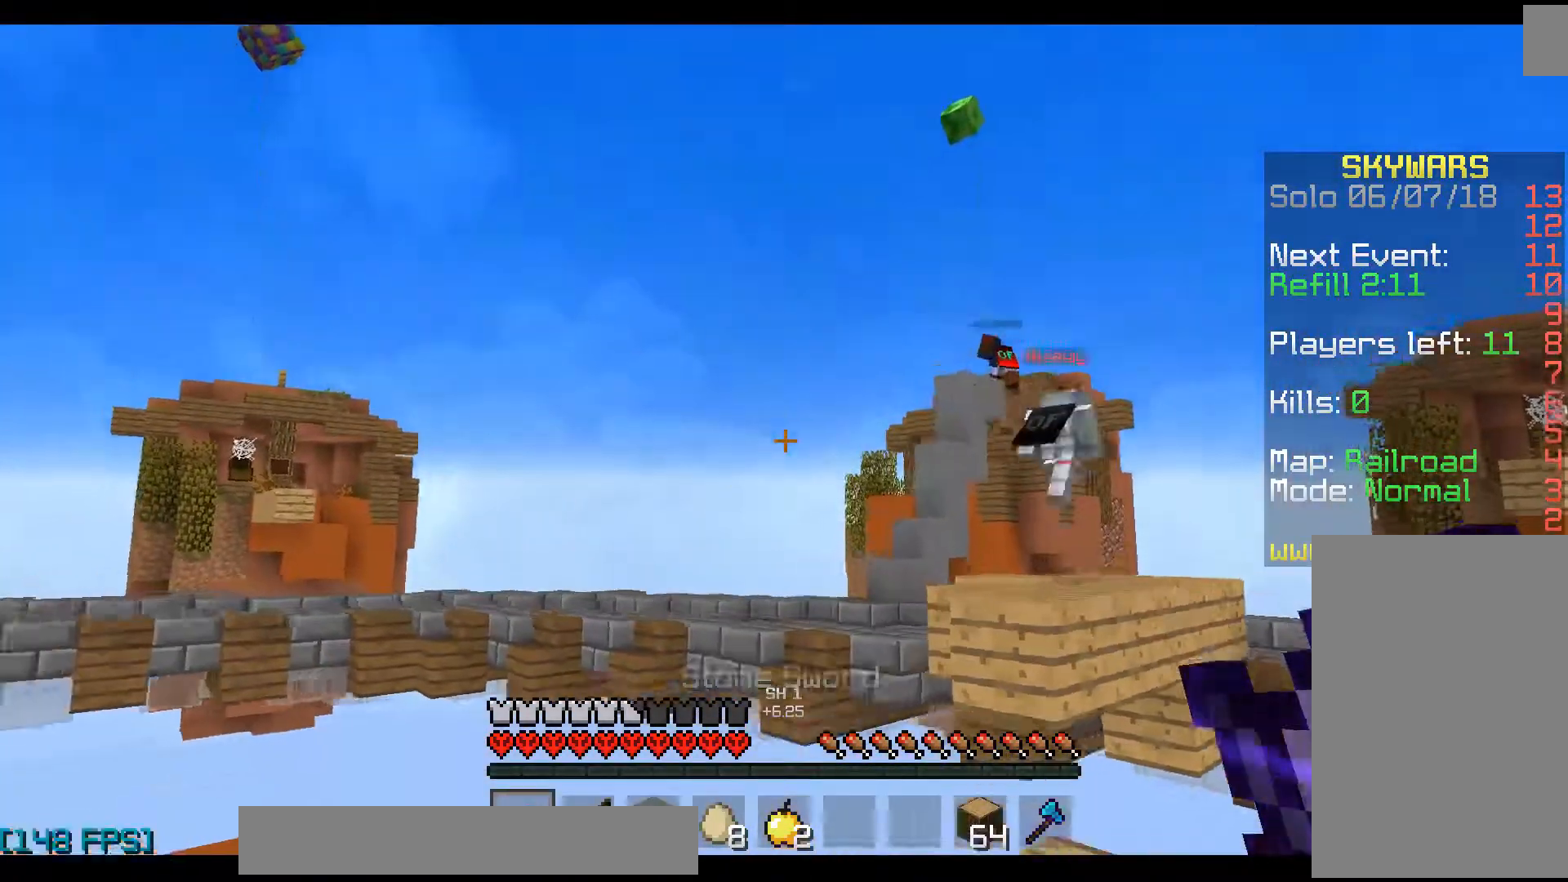
{"keys": [], "mouse": [], "events": [[100, "a", "up"], [200, "s", "up"]]}
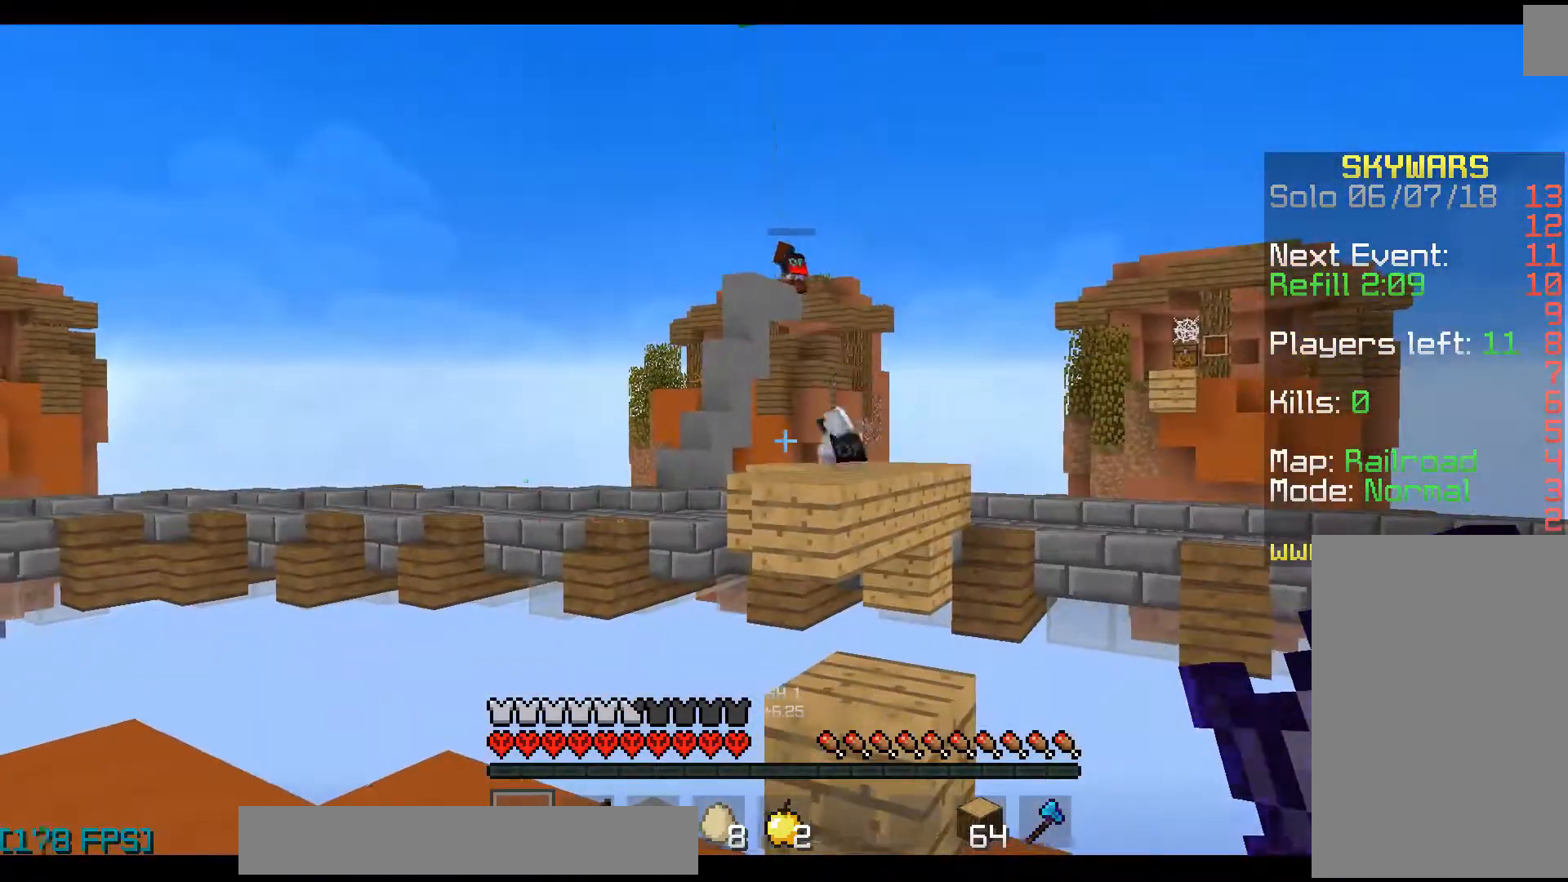
{"keys": [], "mouse": []}
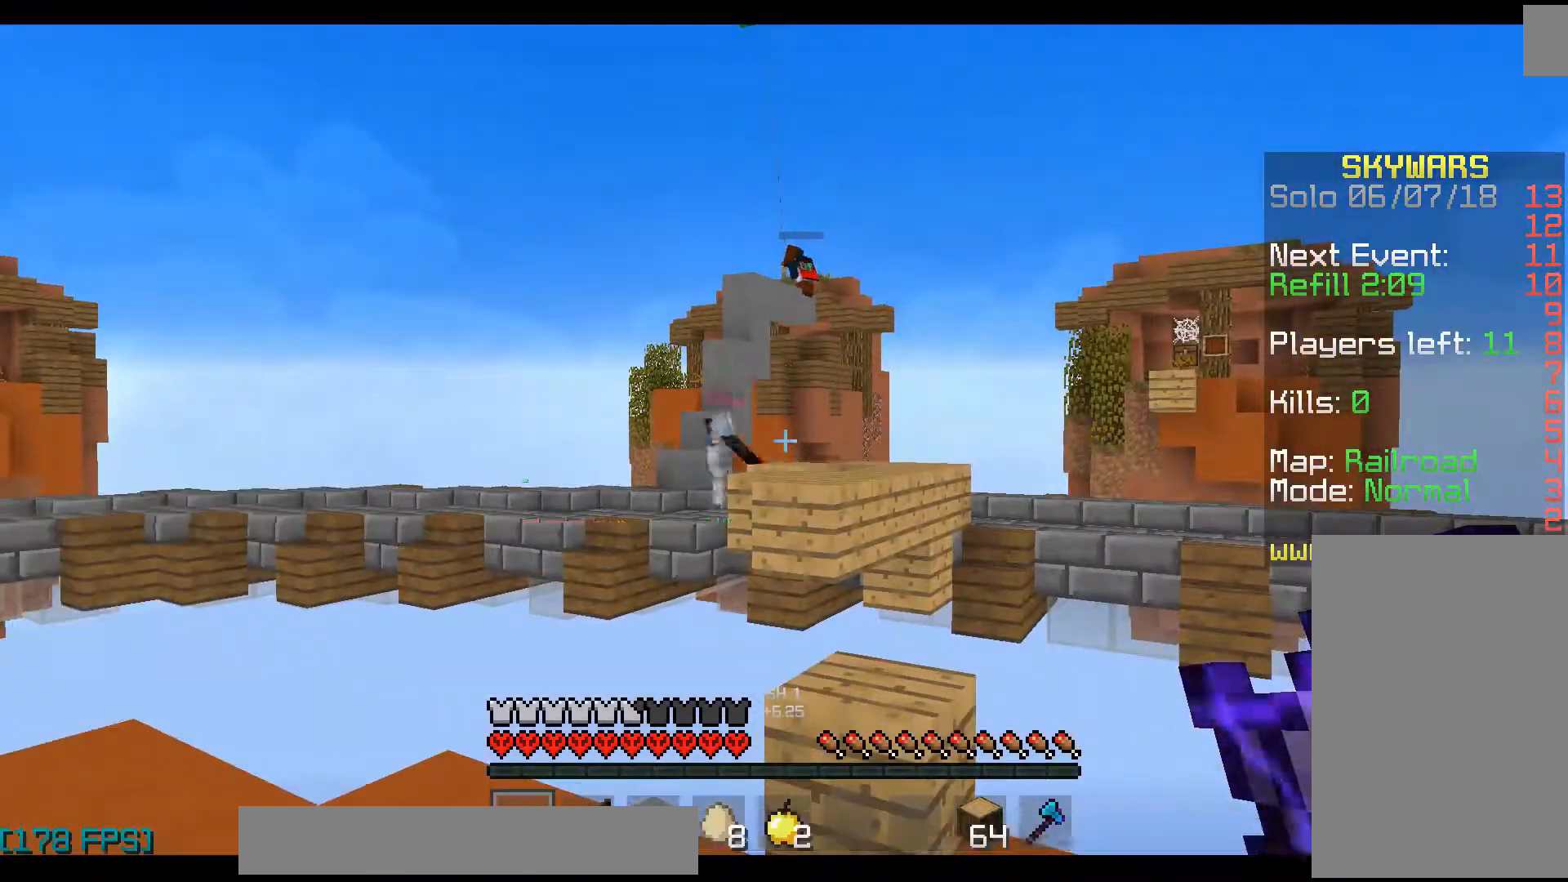
{"keys": [], "mouse": [], "events": [[100, "s", "down"], [200, "a", "down"], [300, "s", "up"], [467, "a", "up"]]}